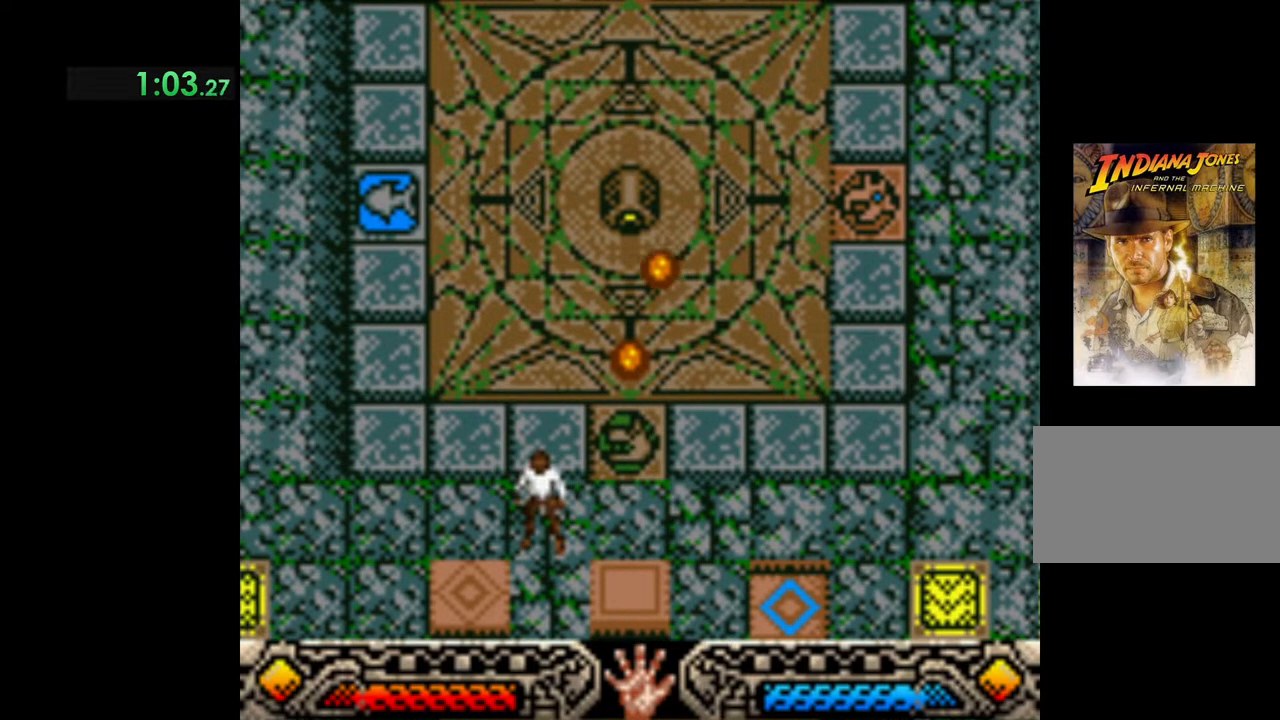
Gameplay with a controller (Xbox layout); each line is a JSON object with the inputs held at the frame after it. "events" lists button and stick changes between this image and that frame as [ms after this image, input, new state], when the widget could be followed in between. Not read: right_stick.
{"buttons": [], "left_stick": "center", "events": [[50, "left_stick", "down-right"], [183, "left_stick", "center"]]}
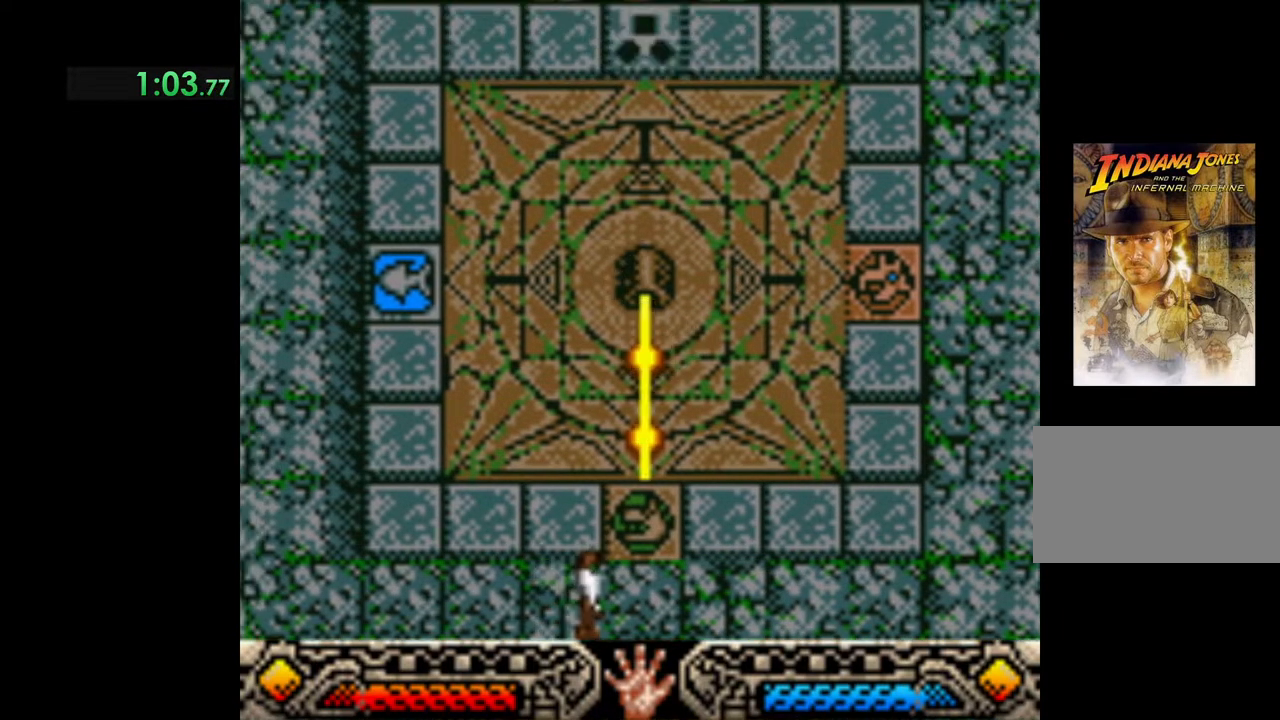
{"buttons": [], "left_stick": "center", "events": []}
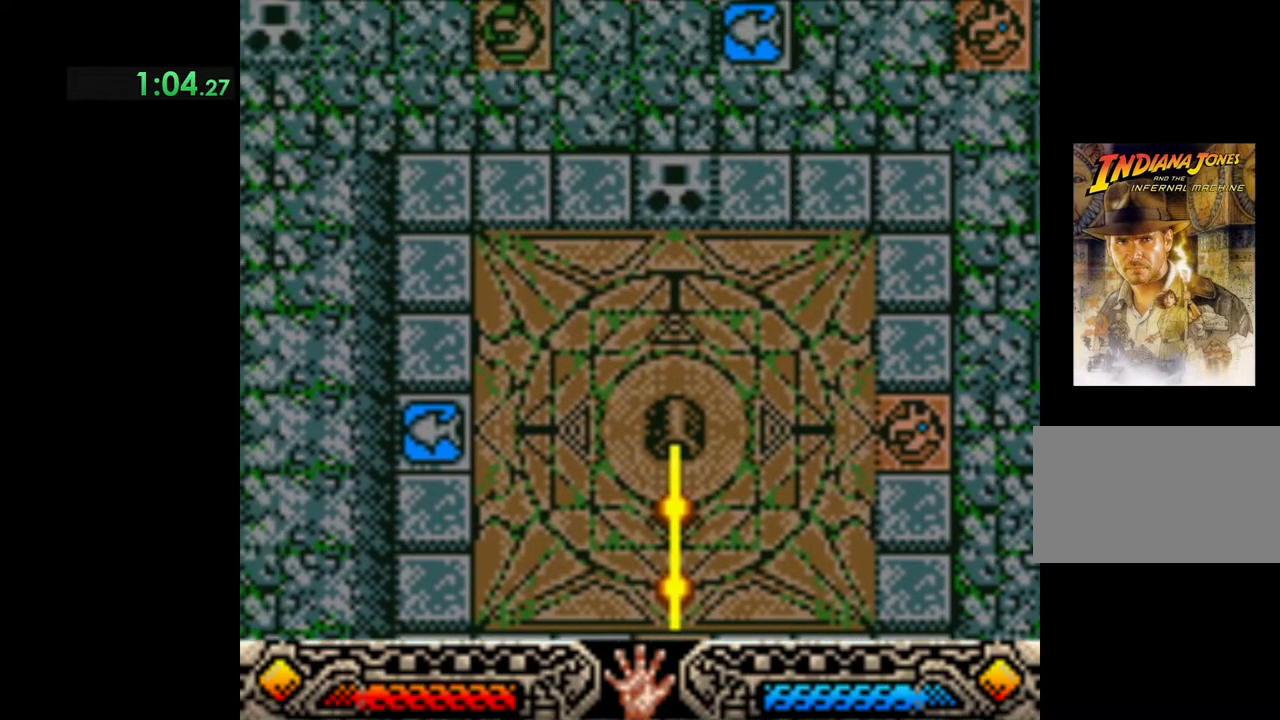
{"buttons": [], "left_stick": "center", "events": []}
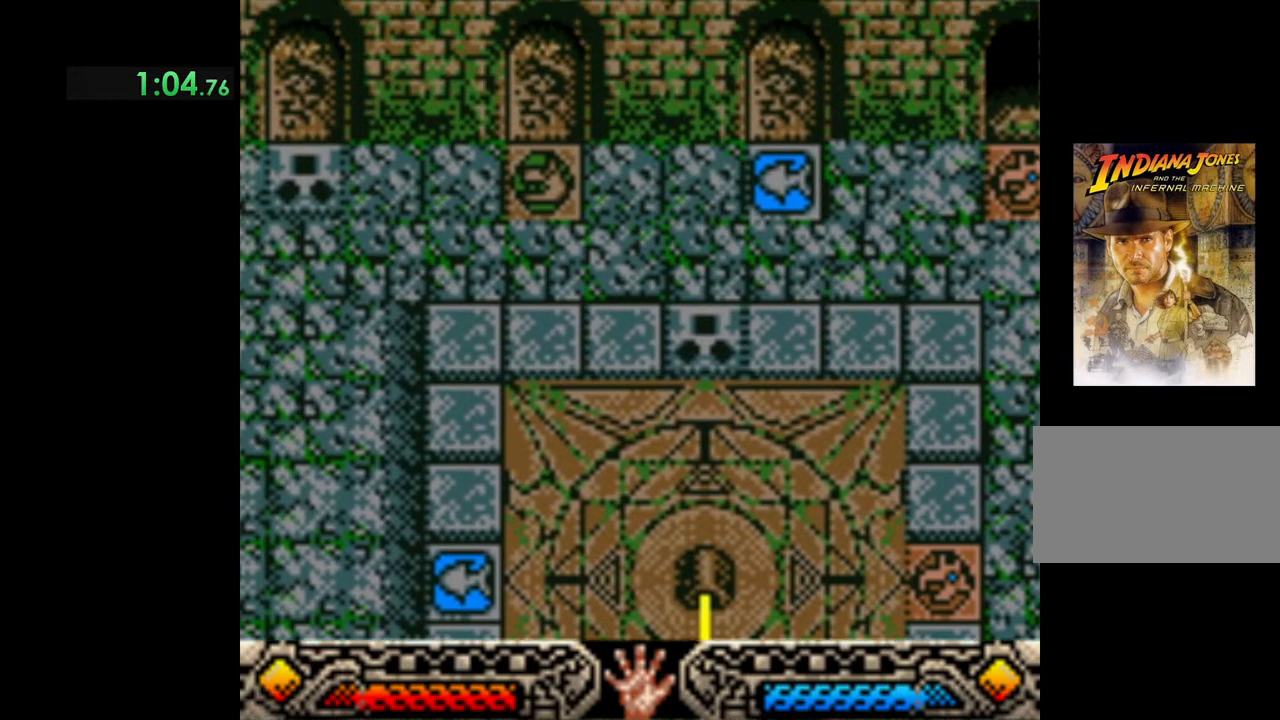
{"buttons": [], "left_stick": "center", "events": []}
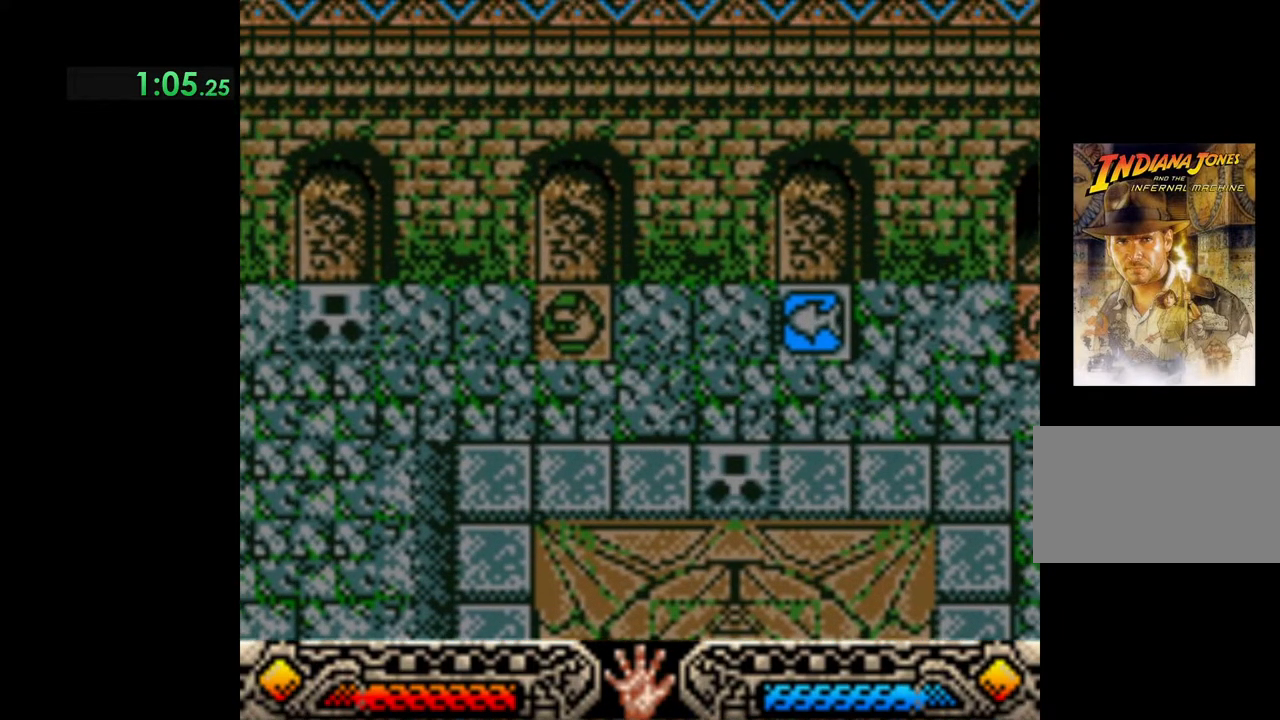
{"buttons": [], "left_stick": "center", "events": []}
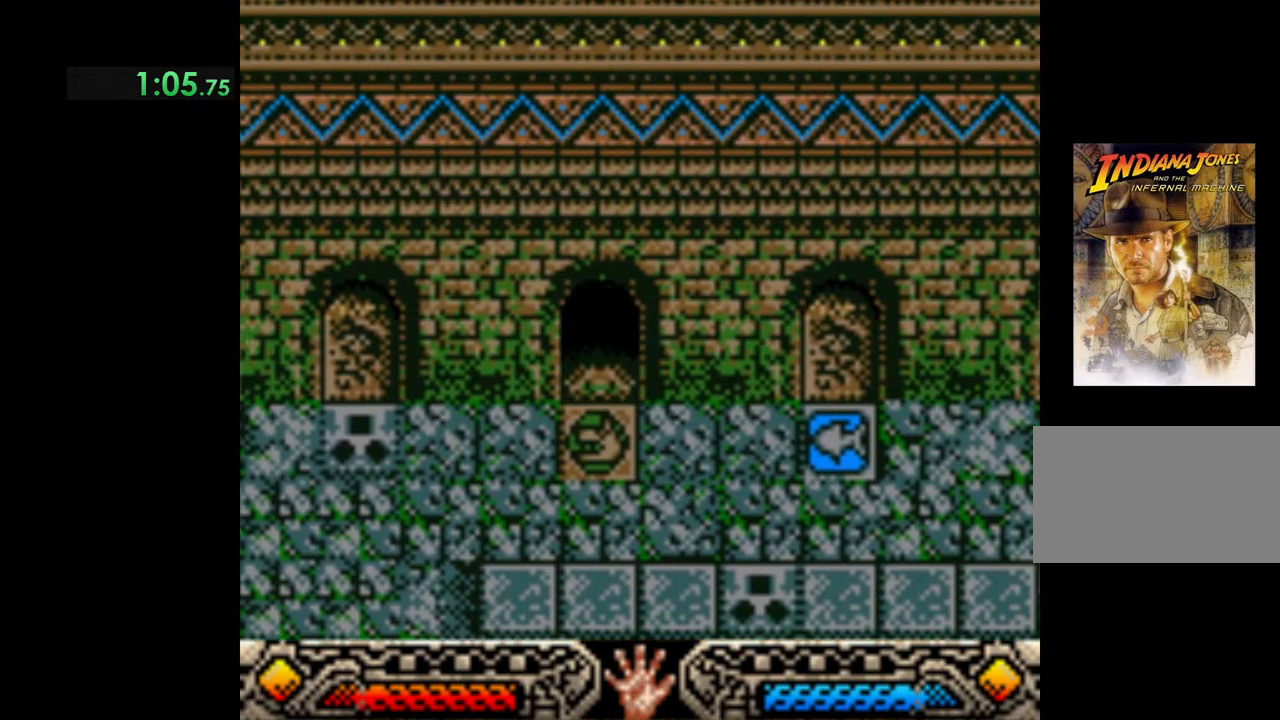
{"buttons": [], "left_stick": "center", "events": [[167, "left_stick", "down-left"], [467, "left_stick", "center"]]}
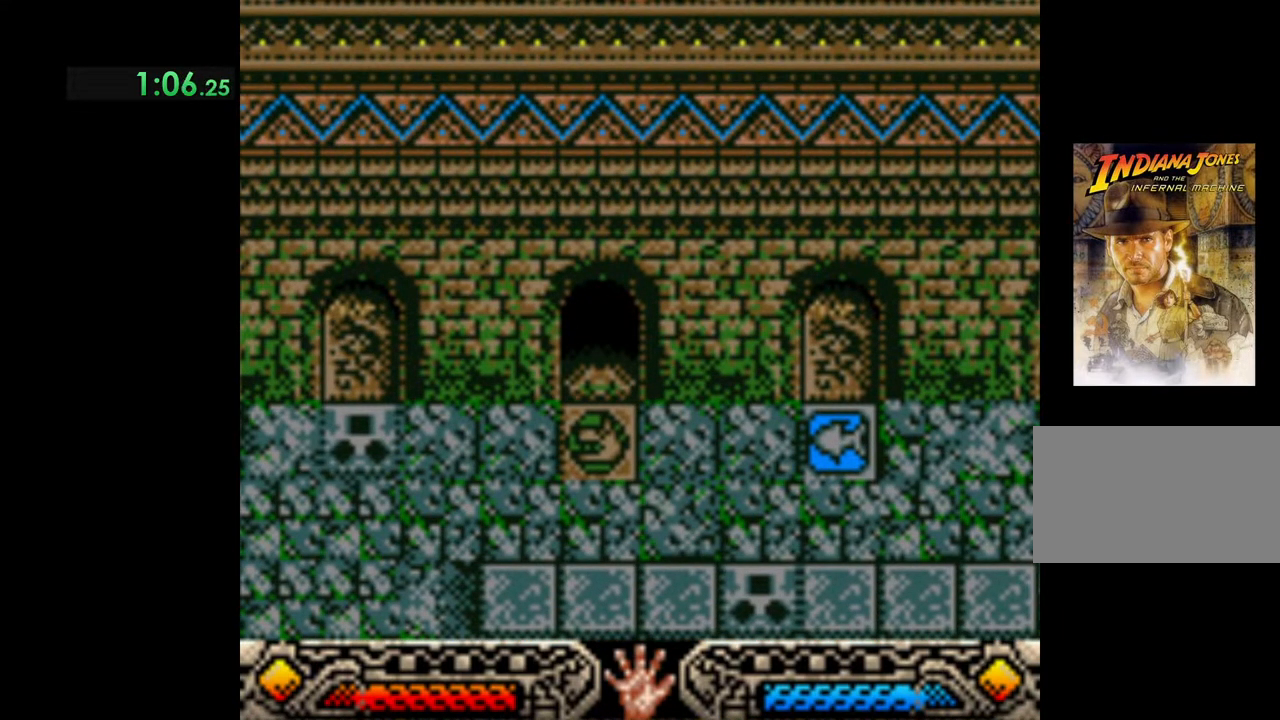
{"buttons": [], "left_stick": "center", "events": [[133, "left_stick", "left"], [317, "left_stick", "center"]]}
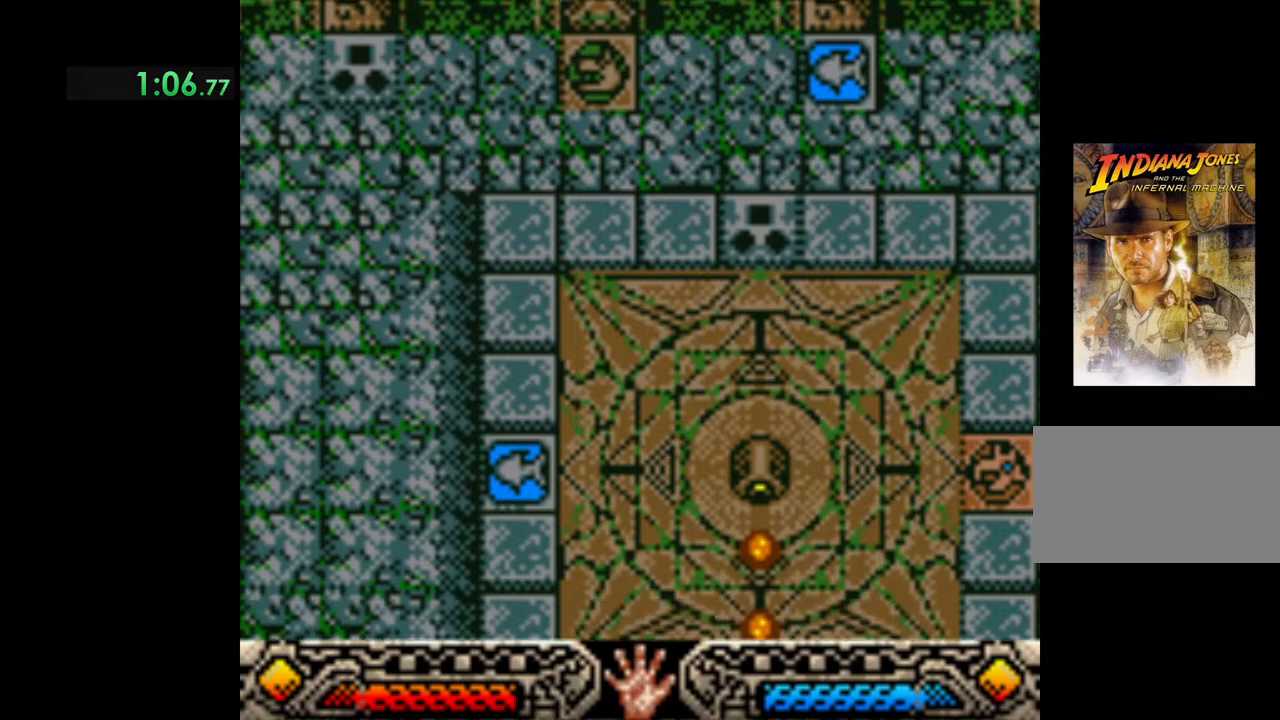
{"buttons": [], "left_stick": "left", "events": [[33, "left_stick", "left"], [200, "left_stick", "center"], [267, "left_stick", "down-right"], [450, "left_stick", "left"]]}
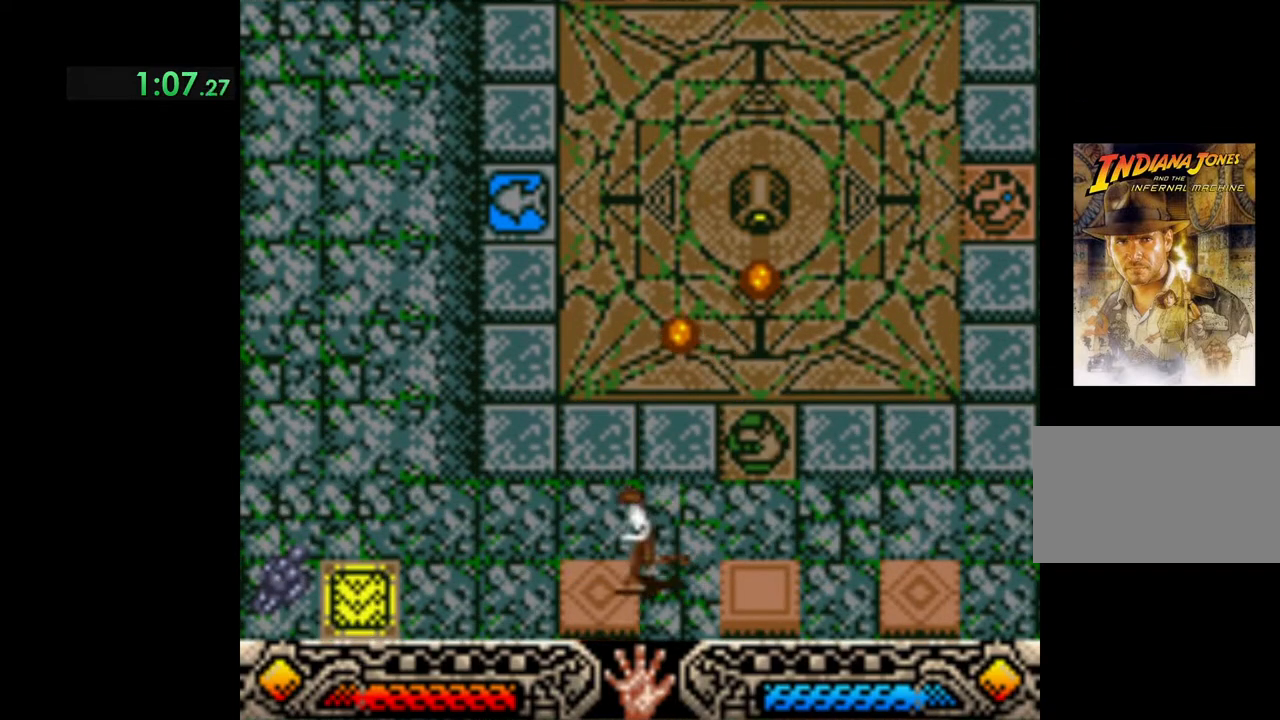
{"buttons": [], "left_stick": "up-right", "events": [[200, "left_stick", "down"], [333, "left_stick", "up-right"]]}
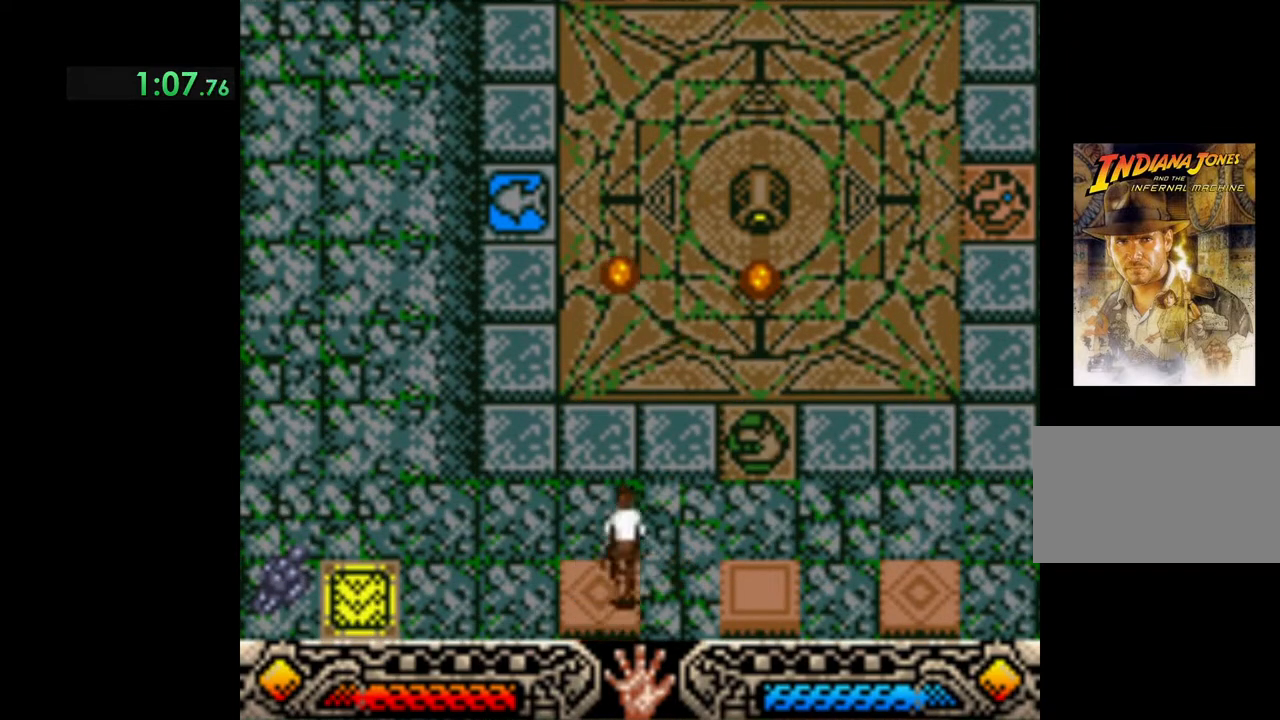
{"buttons": [], "left_stick": "up-left", "events": [[83, "left_stick", "down-right"], [417, "left_stick", "up-left"]]}
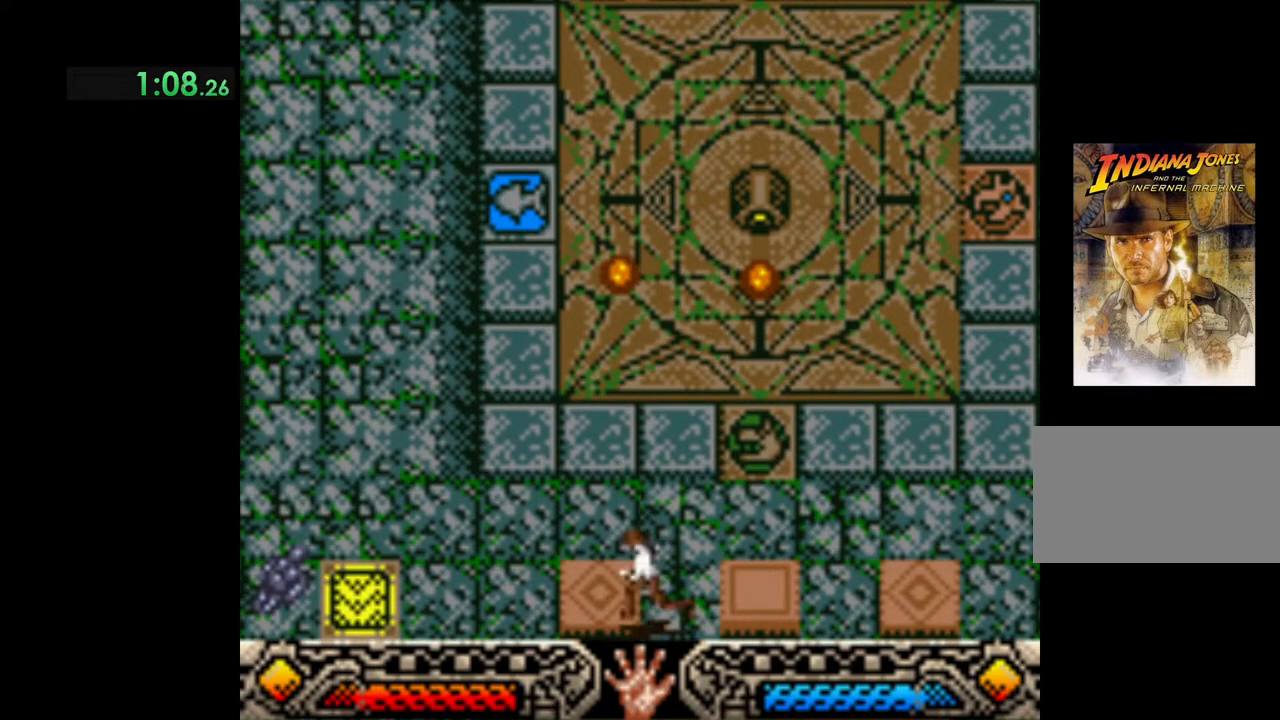
{"buttons": [], "left_stick": "right", "events": [[67, "left_stick", "center"], [150, "left_stick", "right"]]}
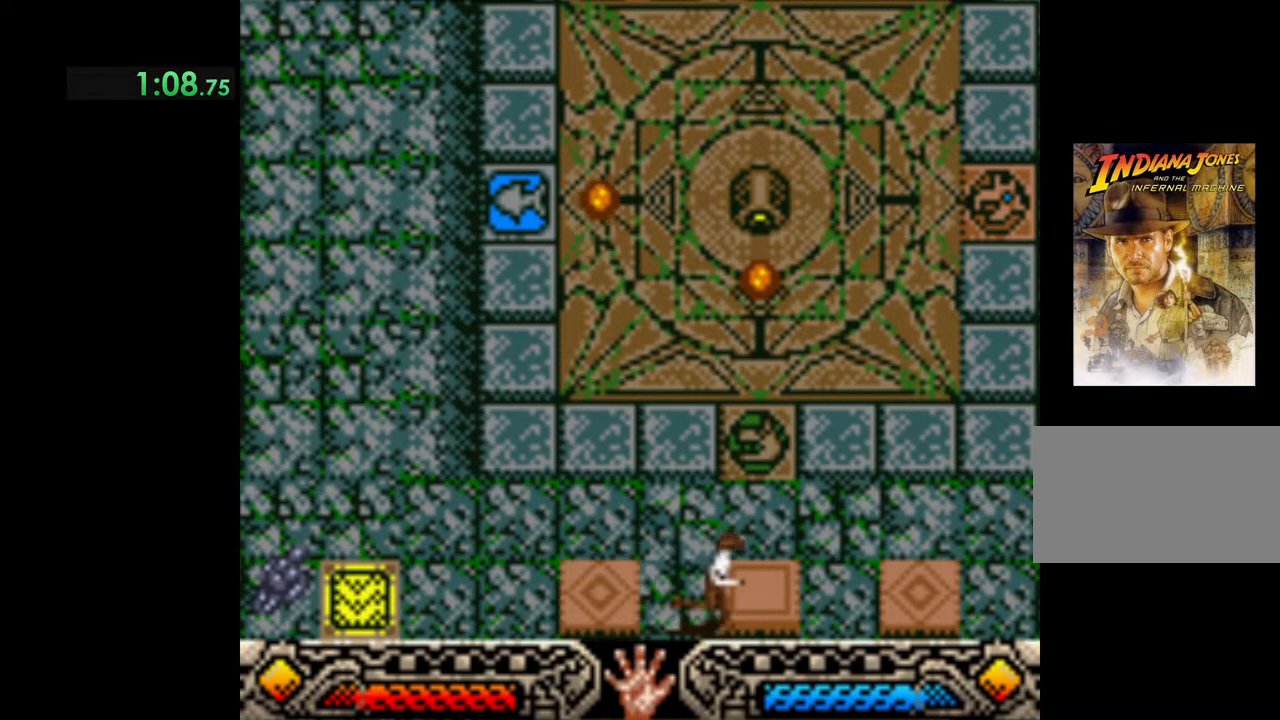
{"buttons": [], "left_stick": "right", "events": []}
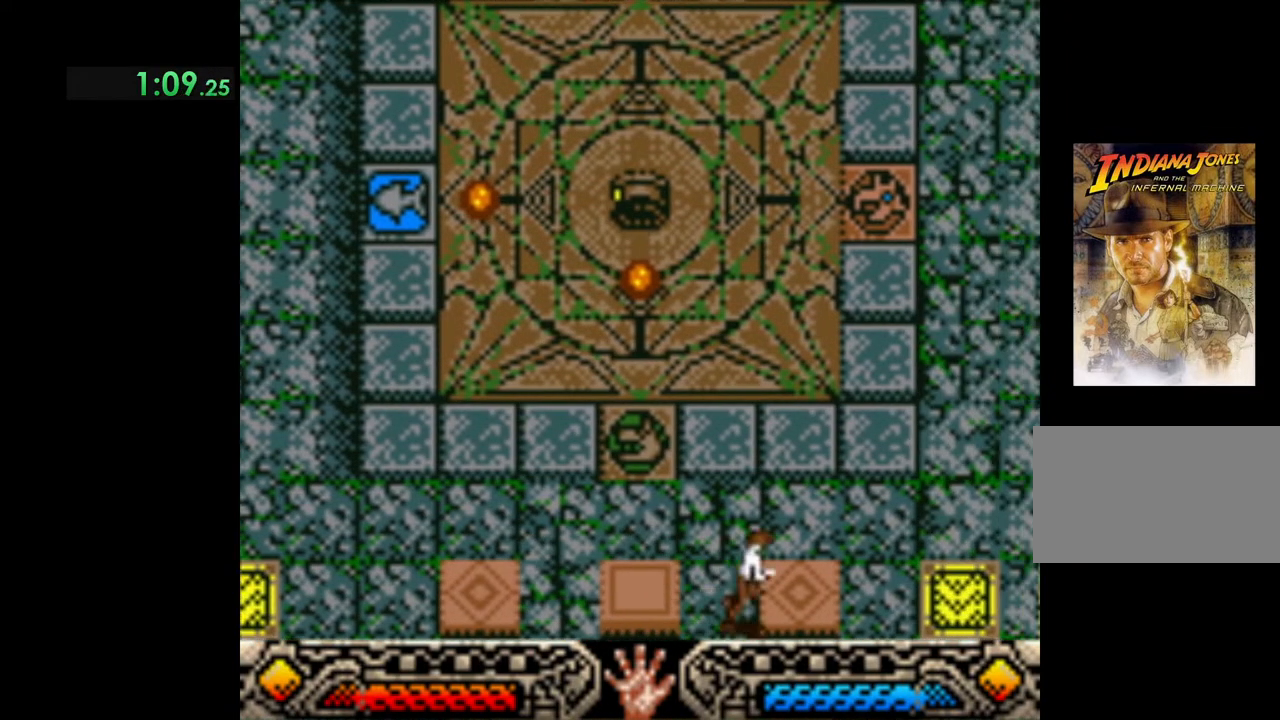
{"buttons": [], "left_stick": "up", "events": [[183, "left_stick", "up"], [233, "left_stick", "up-left"], [367, "left_stick", "up"]]}
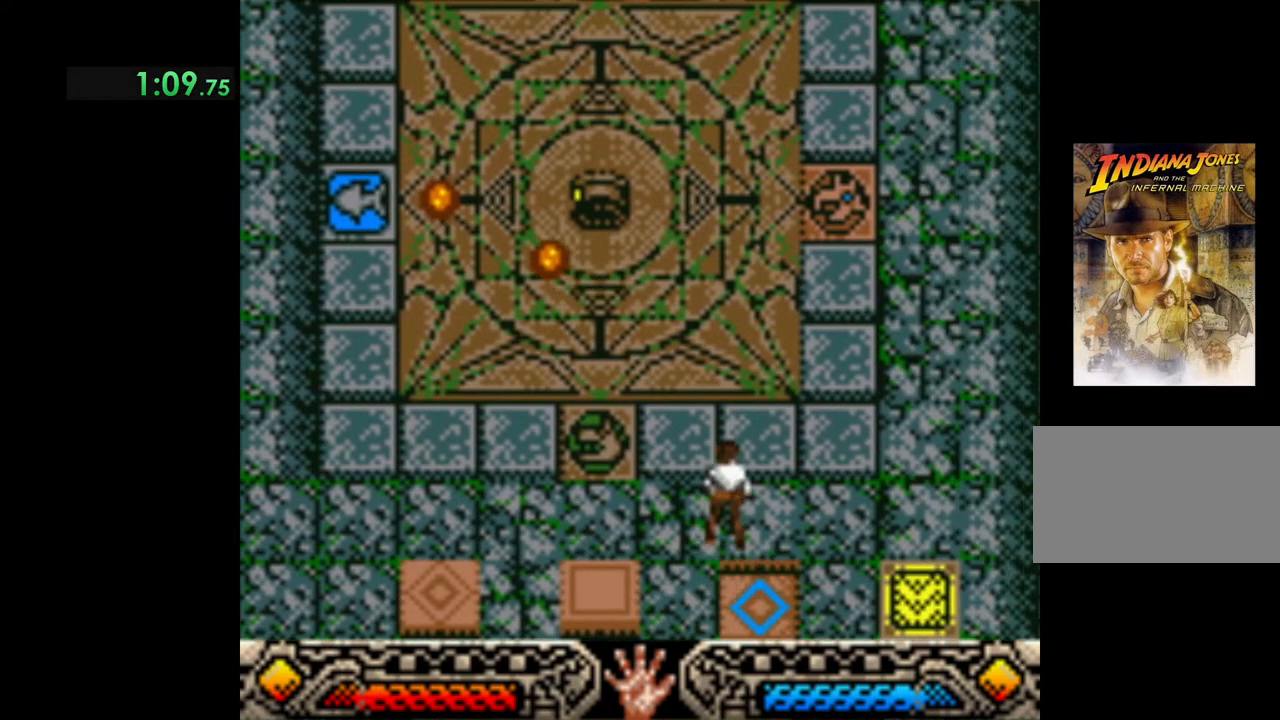
{"buttons": [], "left_stick": "center", "events": [[50, "left_stick", "center"]]}
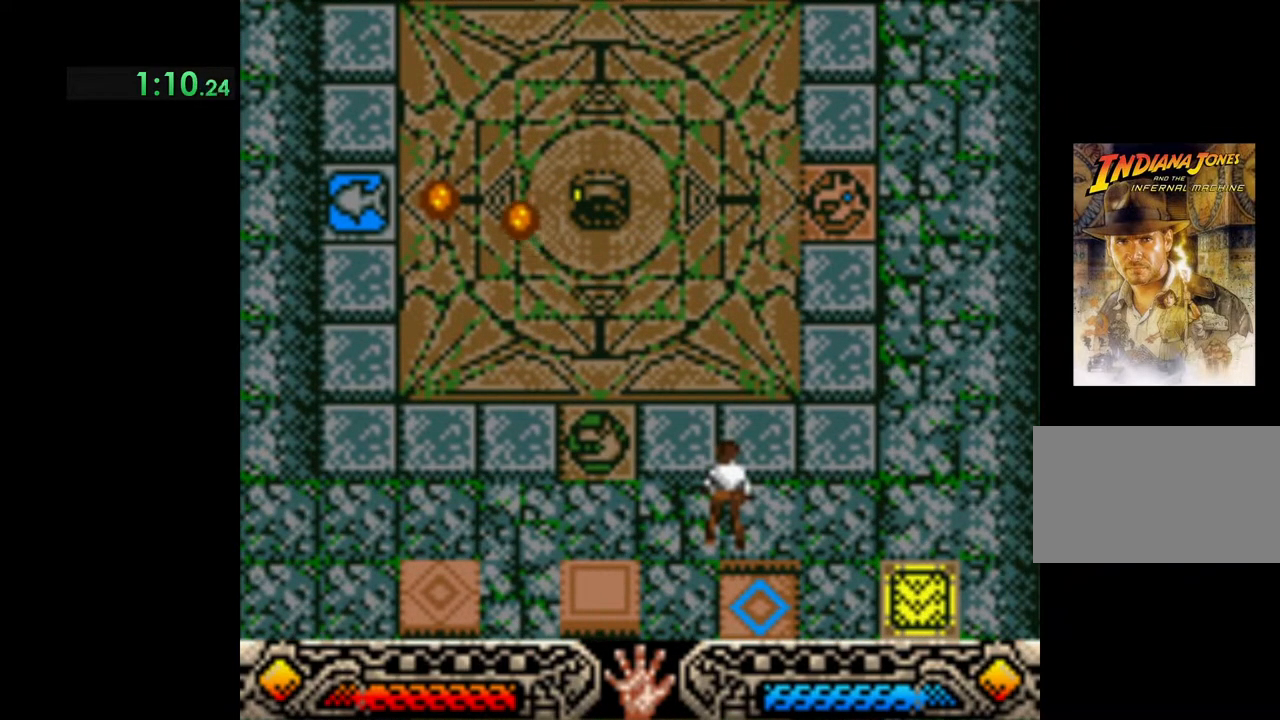
{"buttons": [], "left_stick": "center", "events": []}
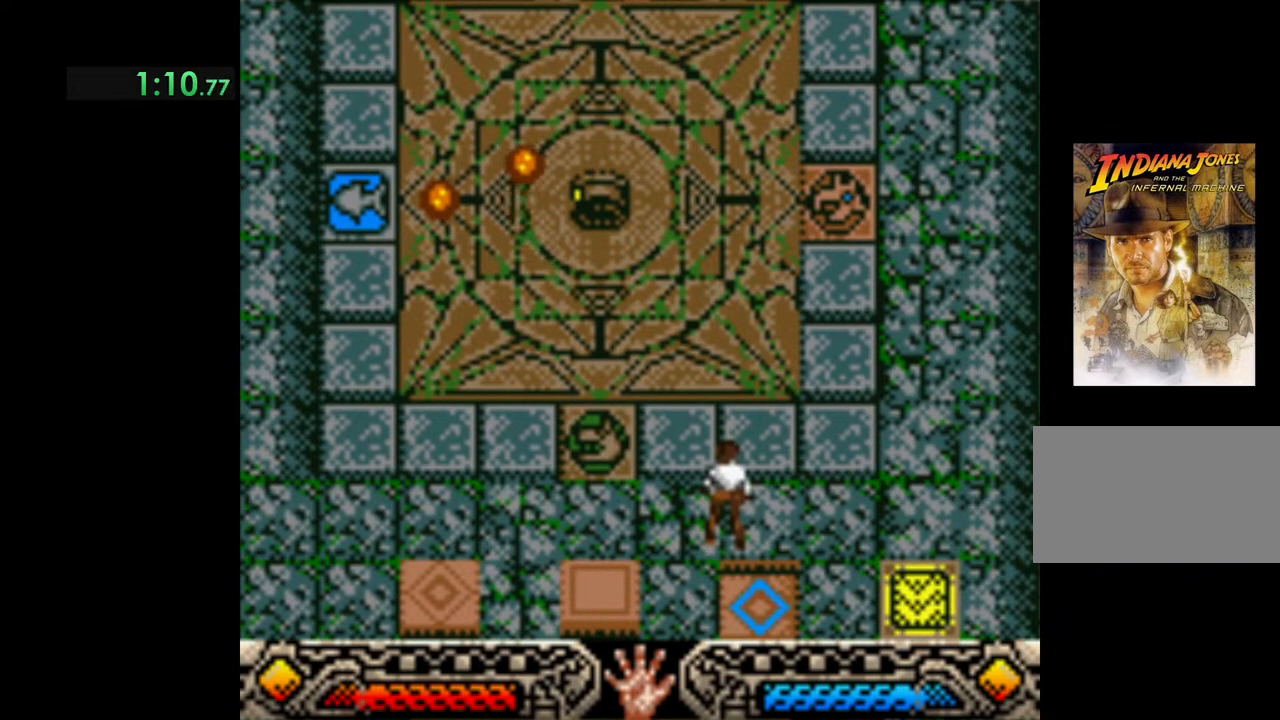
{"buttons": [], "left_stick": "center", "events": []}
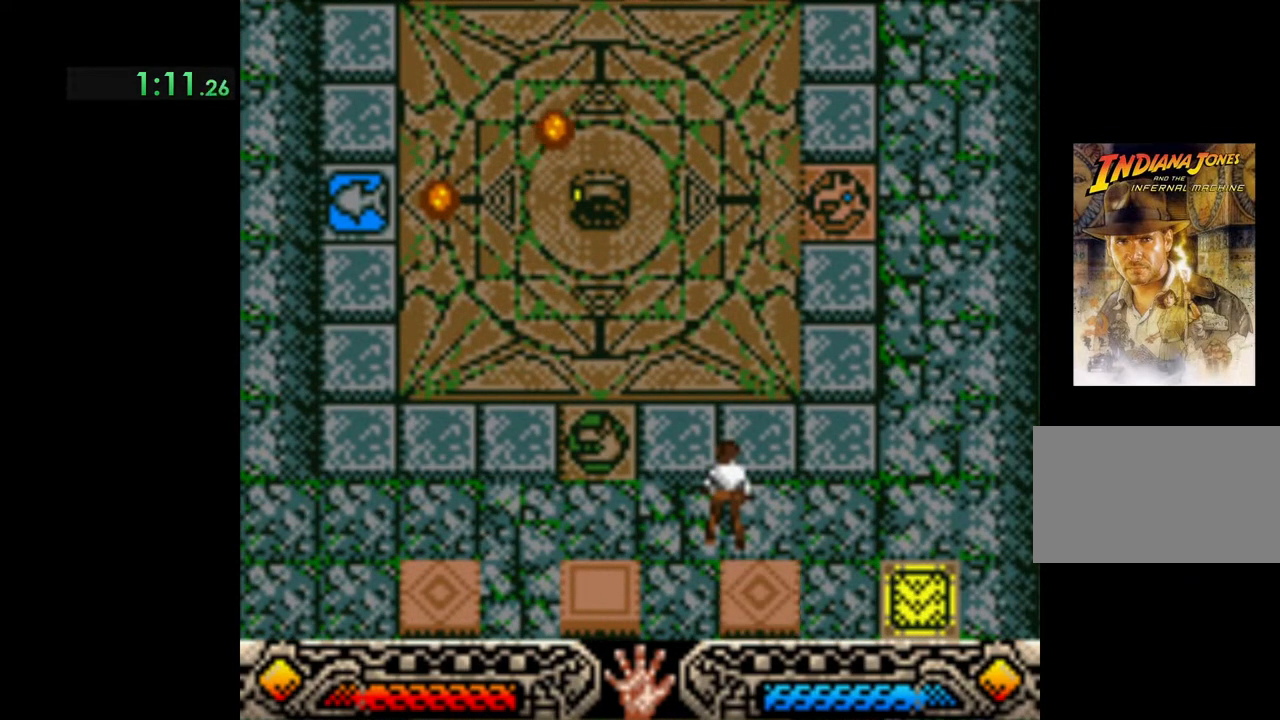
{"buttons": [], "left_stick": "center", "events": [[267, "left_stick", "down"], [500, "left_stick", "center"]]}
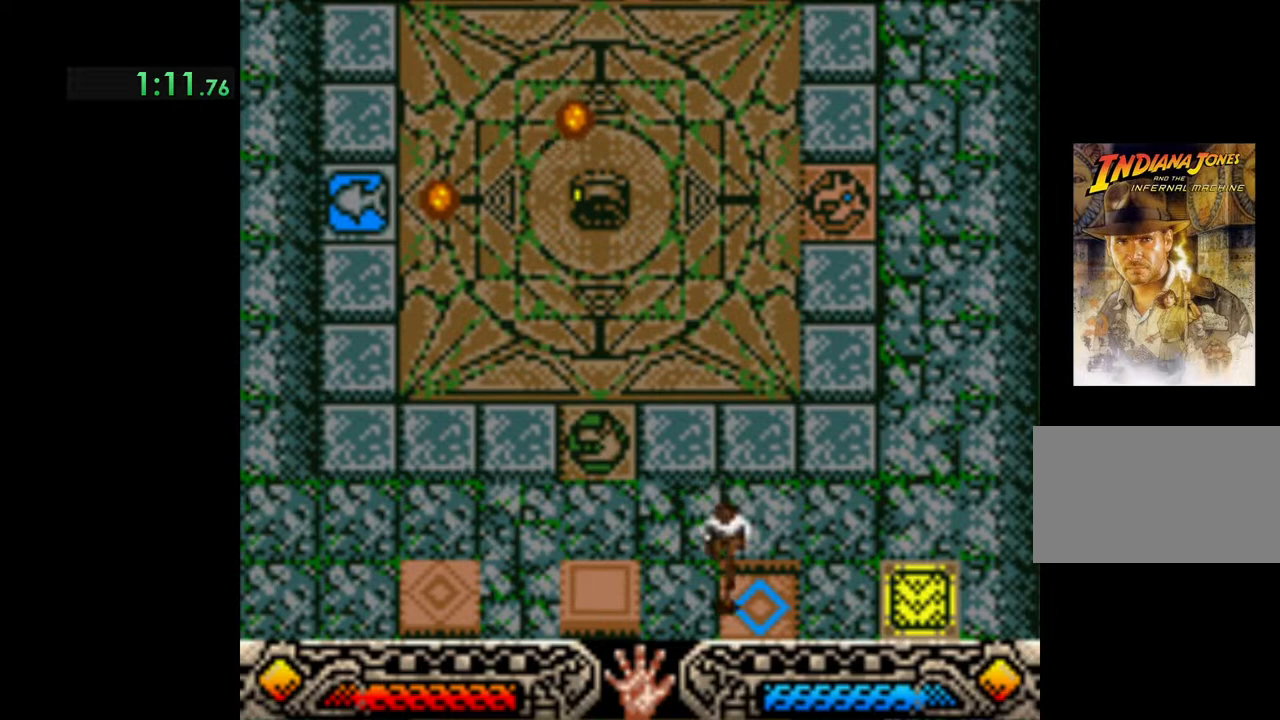
{"buttons": [], "left_stick": "center", "events": [[33, "left_stick", "up"], [283, "left_stick", "center"]]}
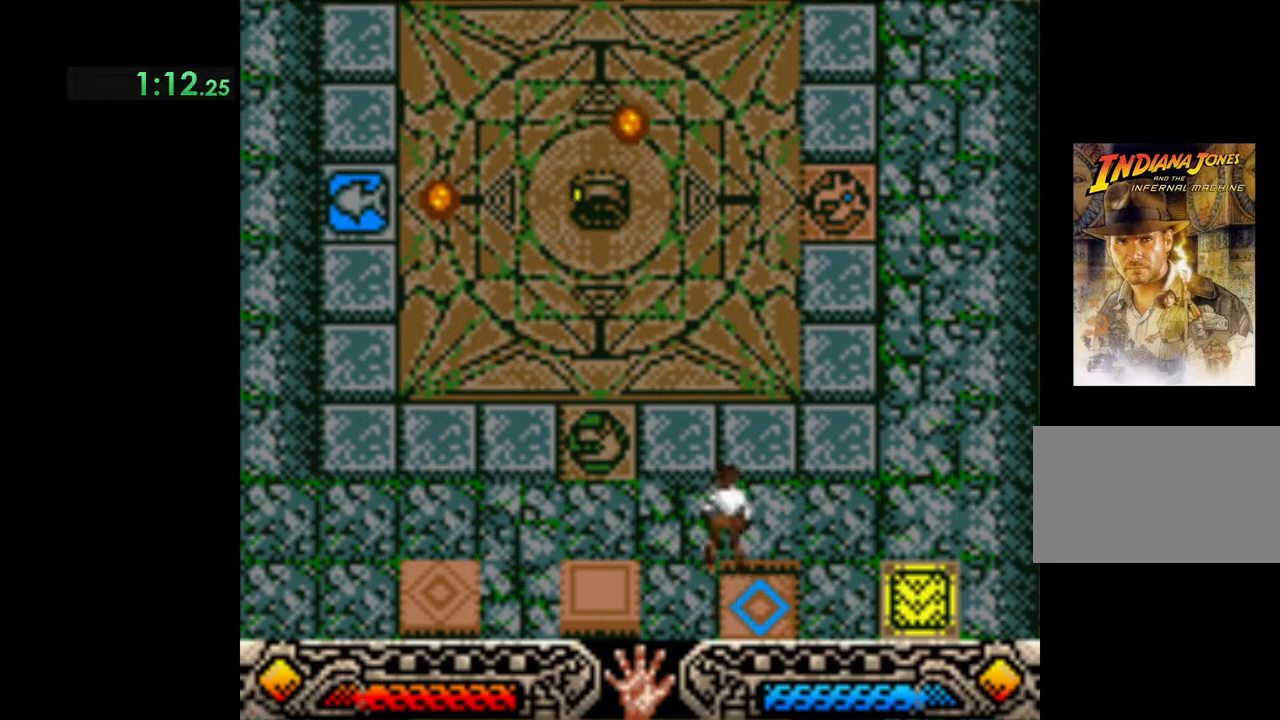
{"buttons": [], "left_stick": "center", "events": []}
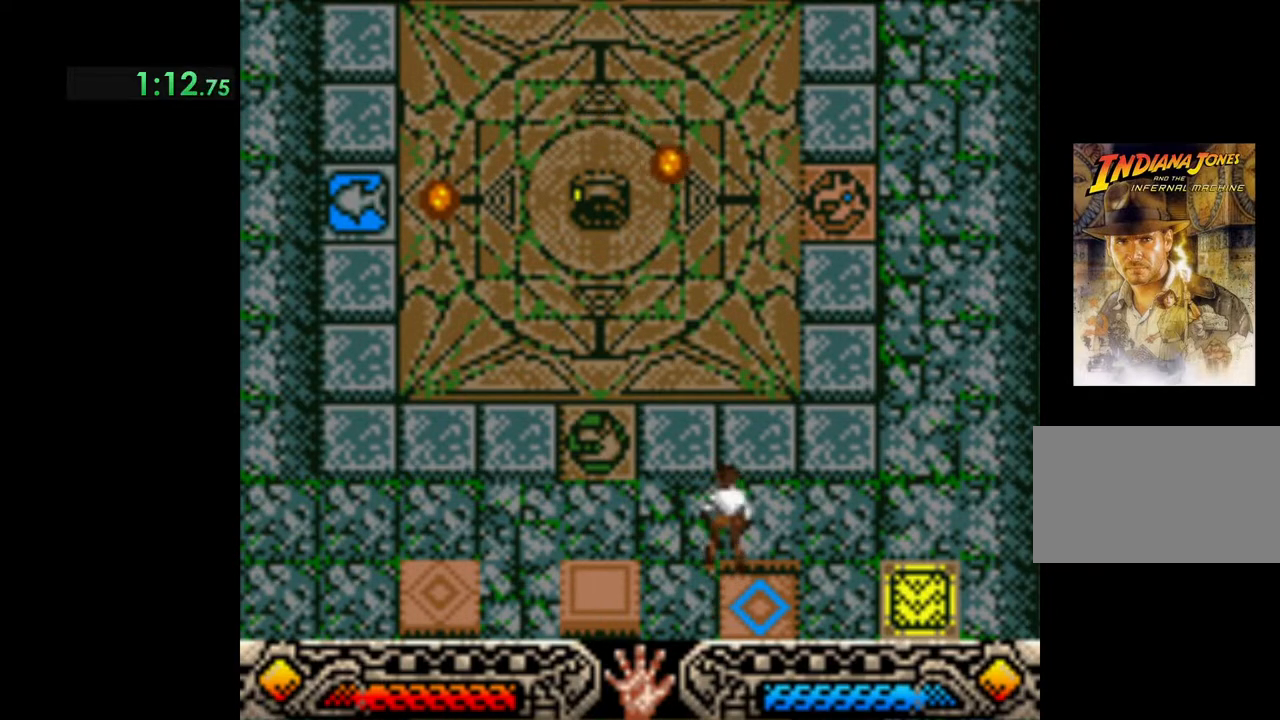
{"buttons": [], "left_stick": "center", "events": []}
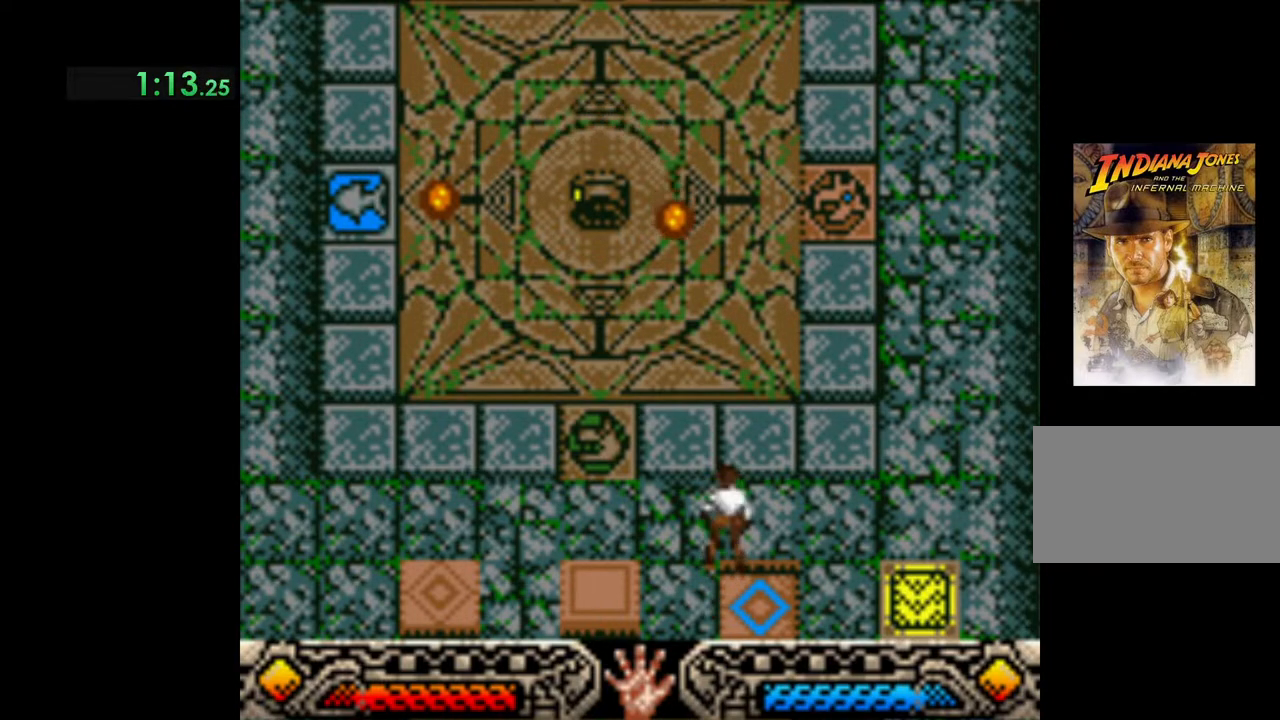
{"buttons": [], "left_stick": "down", "events": [[467, "left_stick", "down"]]}
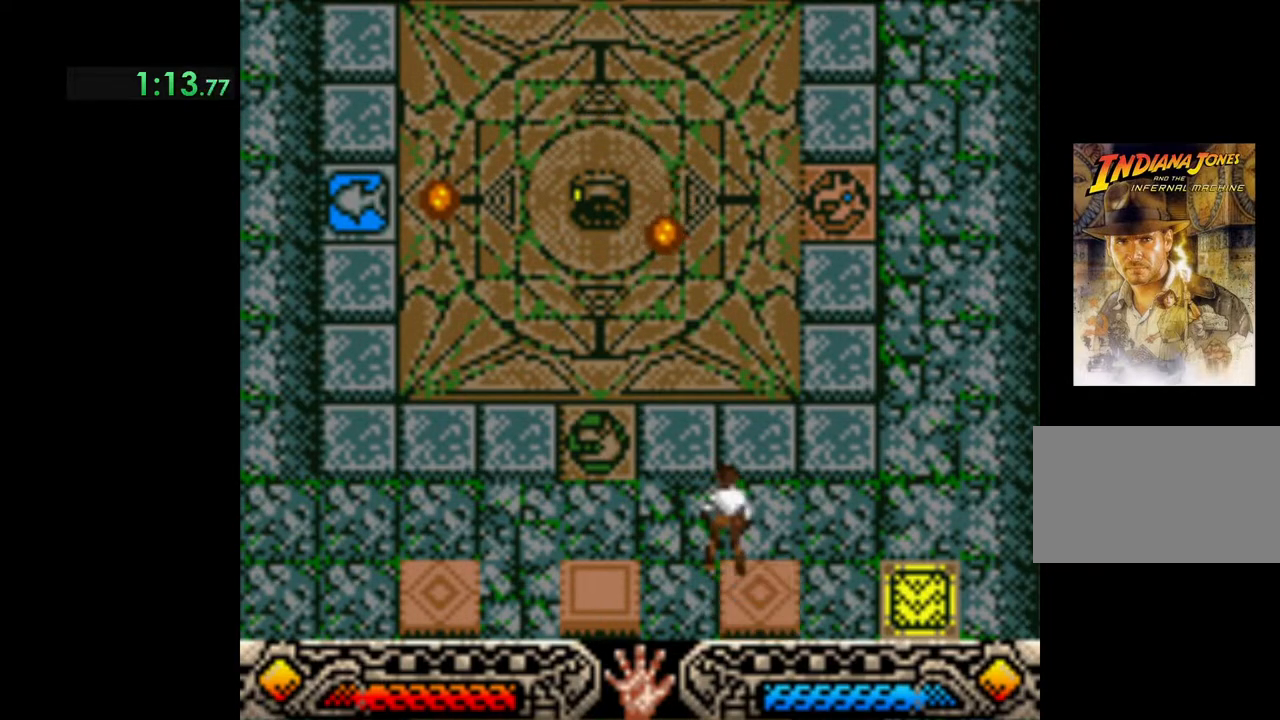
{"buttons": [], "left_stick": "up", "events": [[200, "left_stick", "center"], [367, "left_stick", "up"]]}
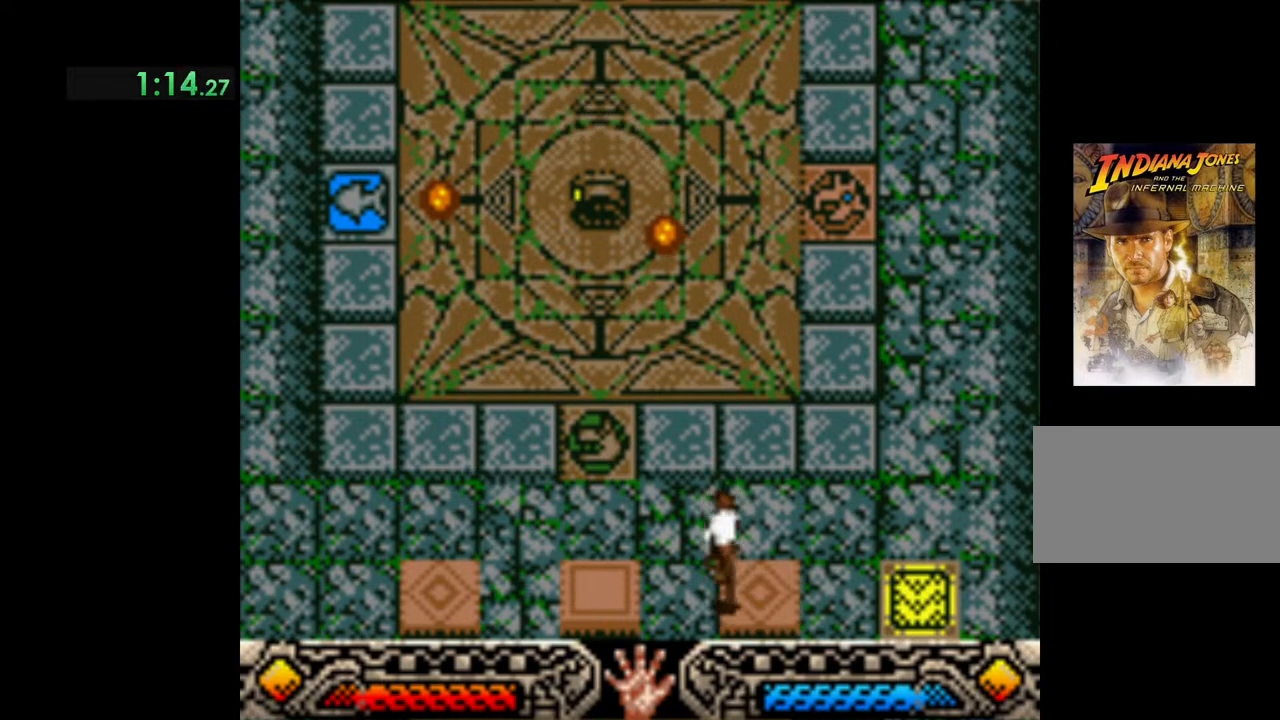
{"buttons": [], "left_stick": "up-left", "events": [[50, "left_stick", "center"], [100, "left_stick", "down-right"], [267, "left_stick", "center"], [433, "left_stick", "up-left"]]}
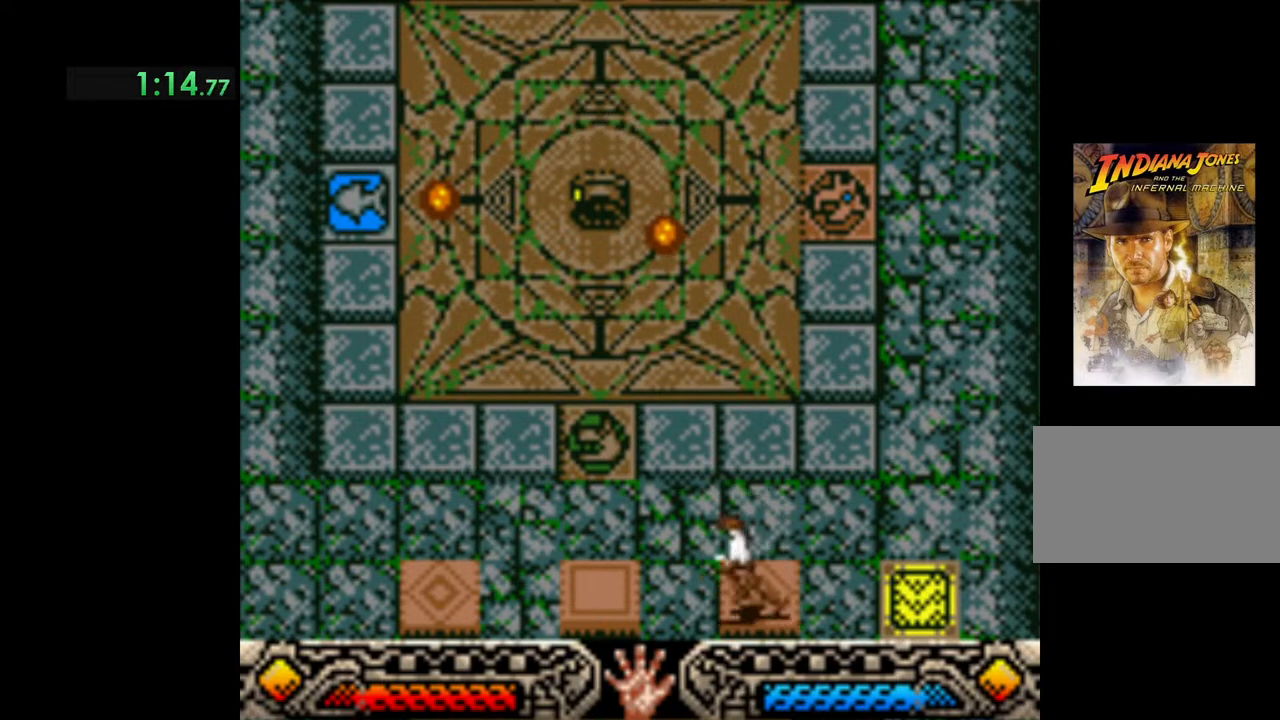
{"buttons": [], "left_stick": "center", "events": [[250, "left_stick", "right"], [467, "left_stick", "center"]]}
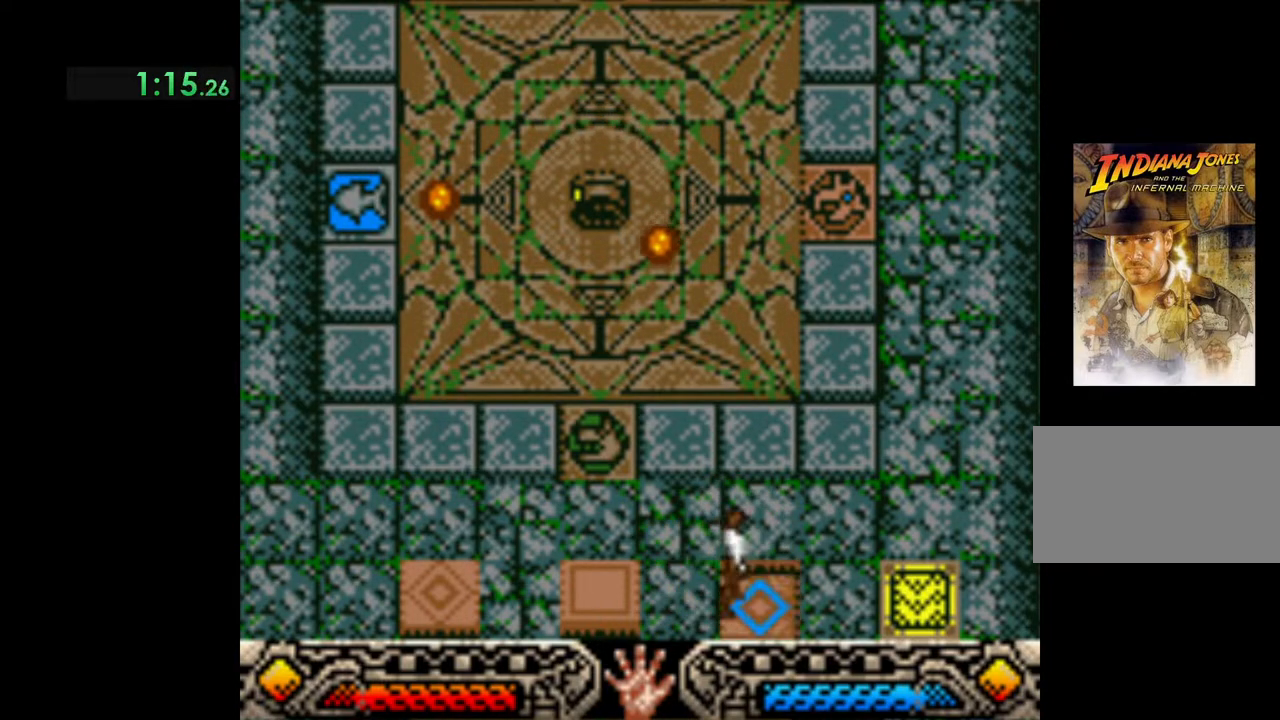
{"buttons": [], "left_stick": "up", "events": [[200, "left_stick", "left"], [417, "left_stick", "up"]]}
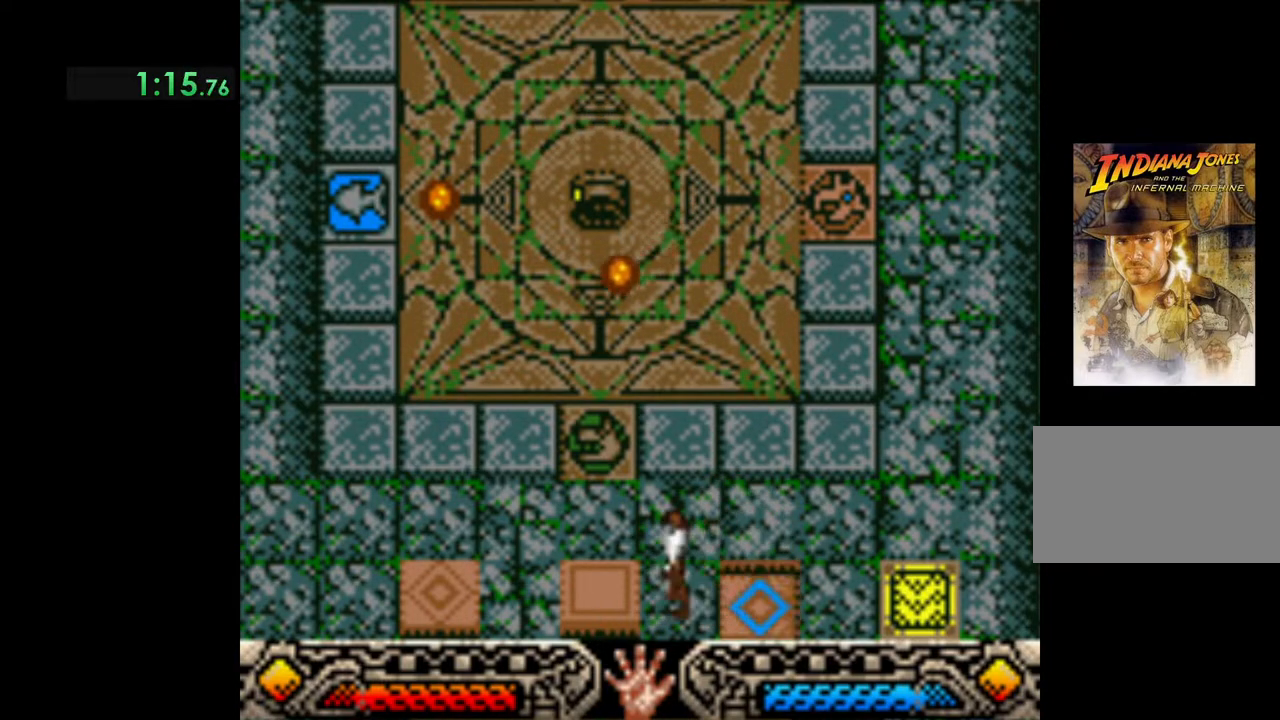
{"buttons": [], "left_stick": "center", "events": [[133, "left_stick", "center"]]}
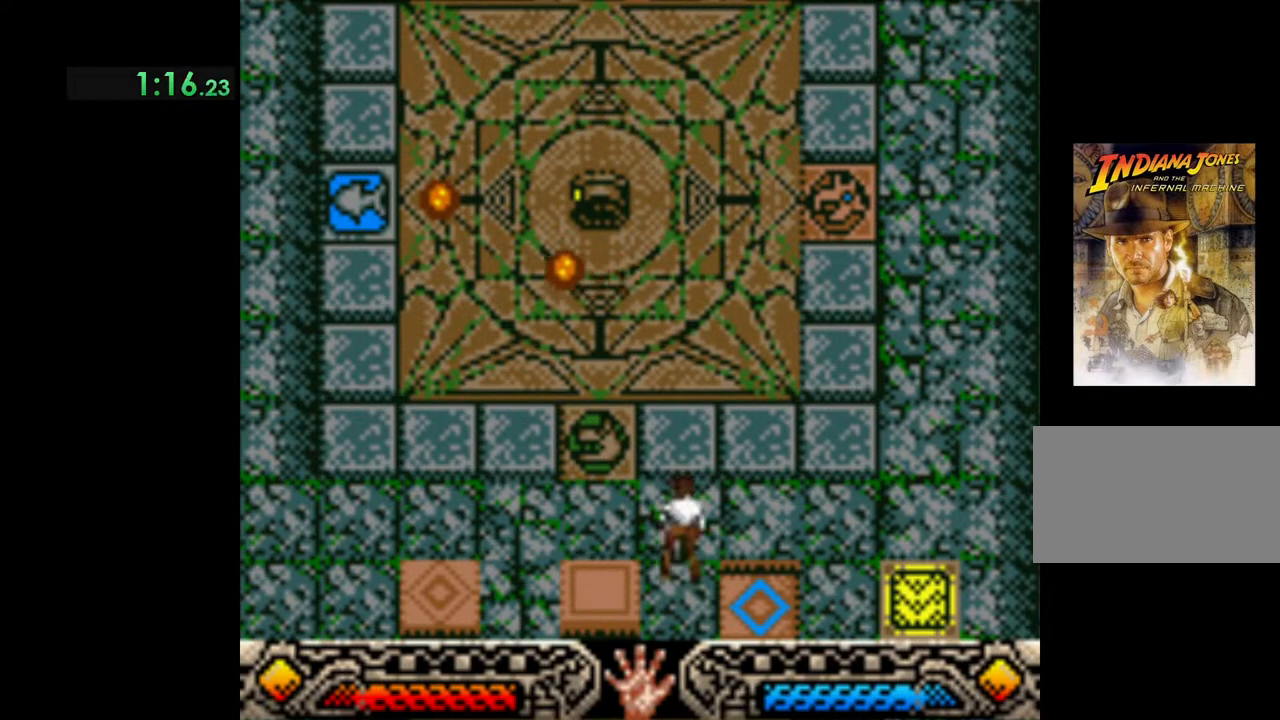
{"buttons": [], "left_stick": "center", "events": []}
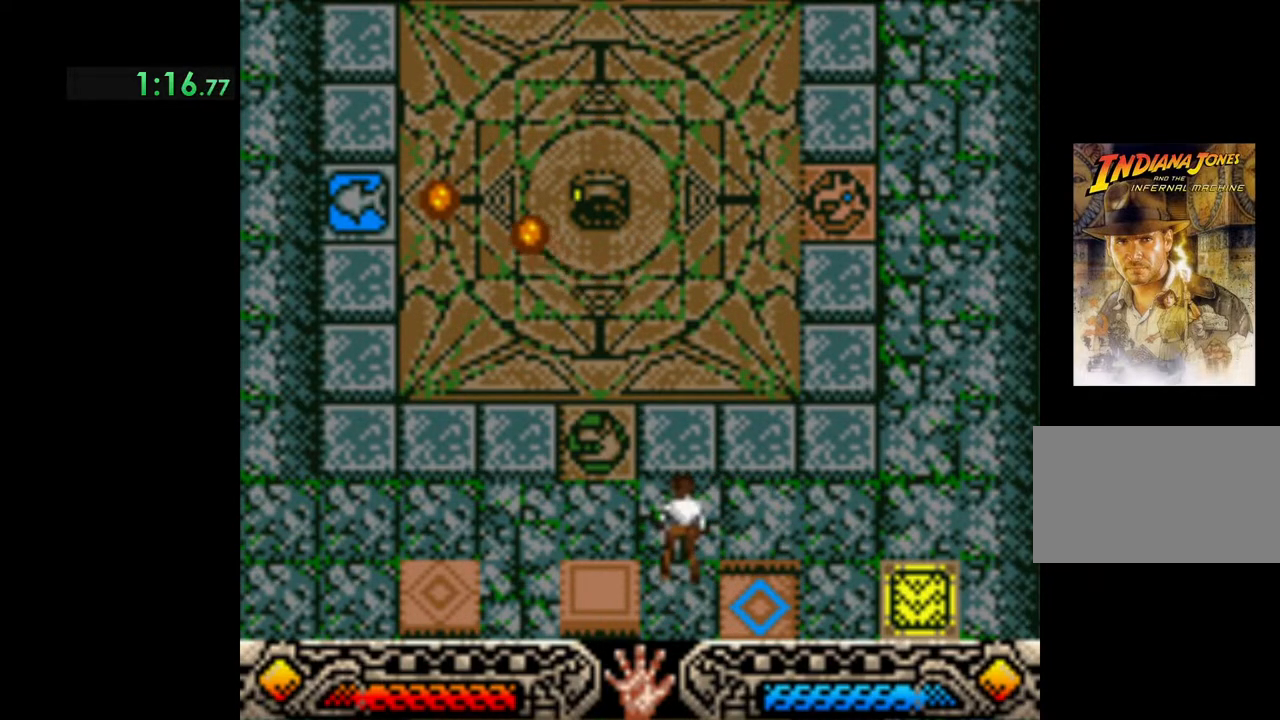
{"buttons": [], "left_stick": "center", "events": []}
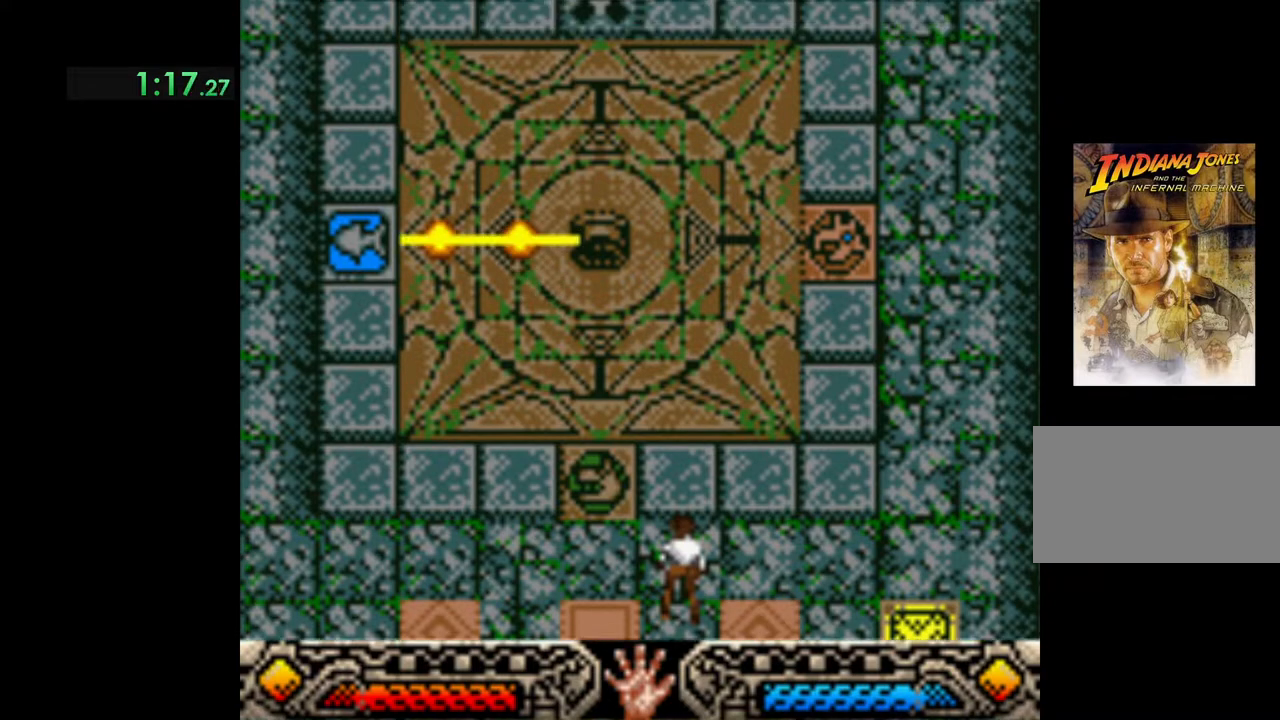
{"buttons": [], "left_stick": "center", "events": []}